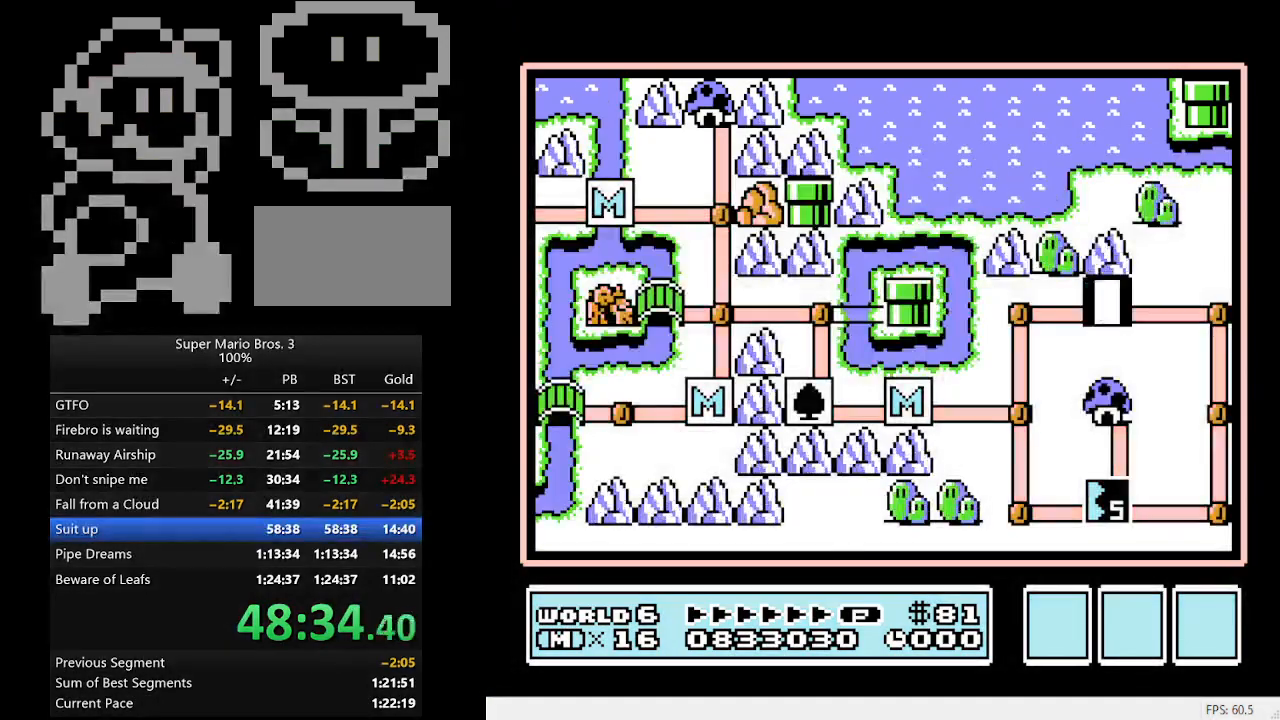
Gameplay with a controller (Nintendo layout); each line is a JSON object with the inputs held at the frame after it. "events" lists button and stick changes between this image and that frame as [ms after this image, input, new state], when the widget could be followed in between. Not read: L3 R3.
{"buttons": [], "events": [[400, "DPAD_DOWN", "down"], [433, "DPAD_DOWN", "up"]]}
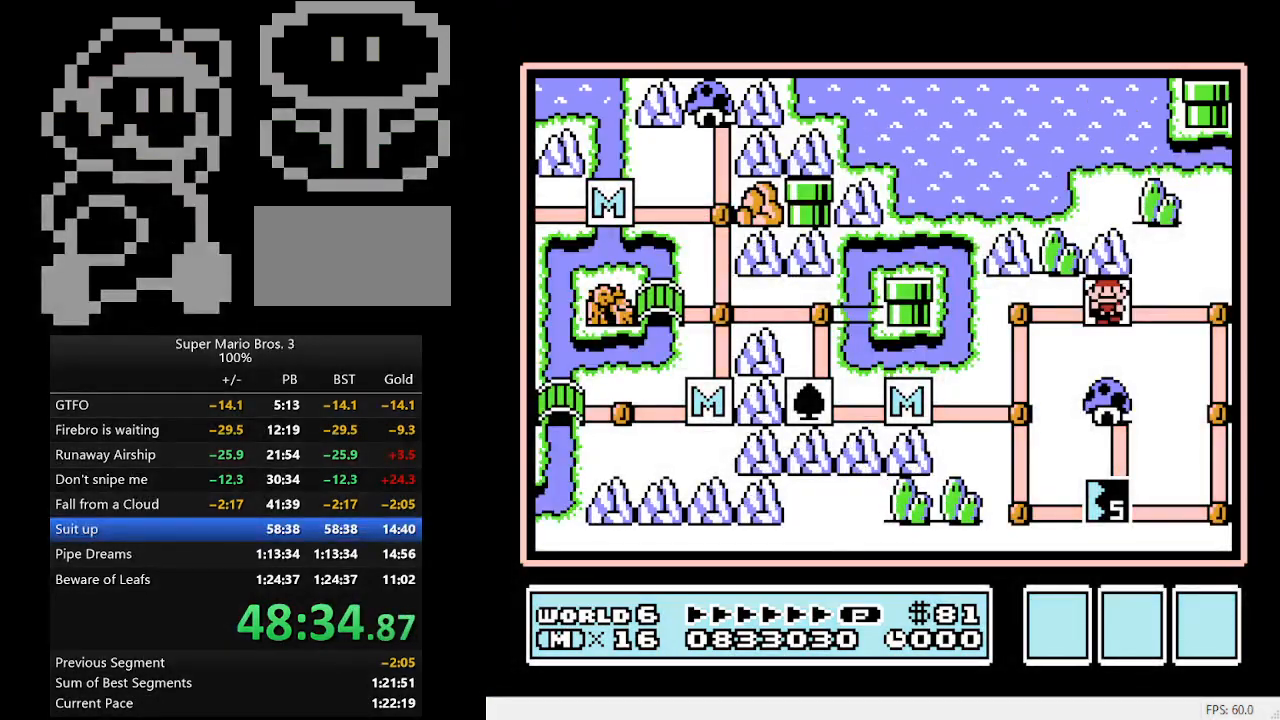
{"buttons": ["DPAD_RIGHT"], "events": [[400, "DPAD_RIGHT", "down"]]}
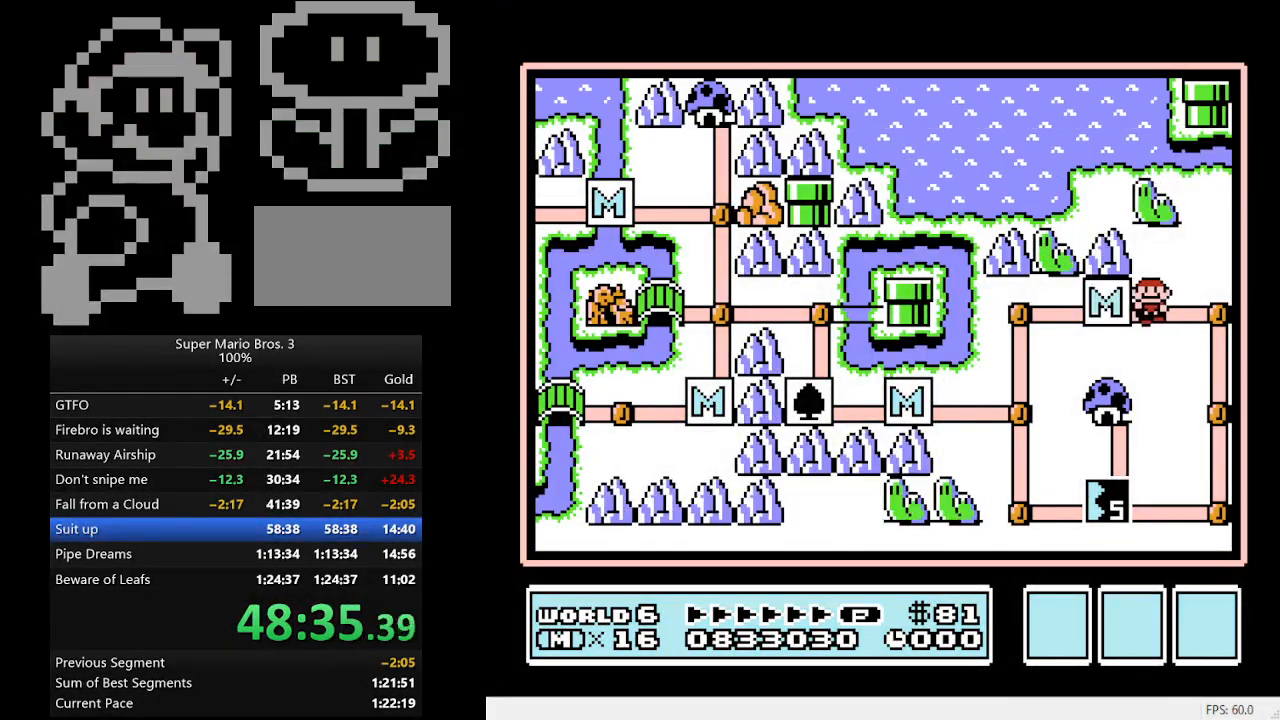
{"buttons": ["DPAD_DOWN"], "events": [[33, "DPAD_RIGHT", "up"], [267, "DPAD_DOWN", "down"]]}
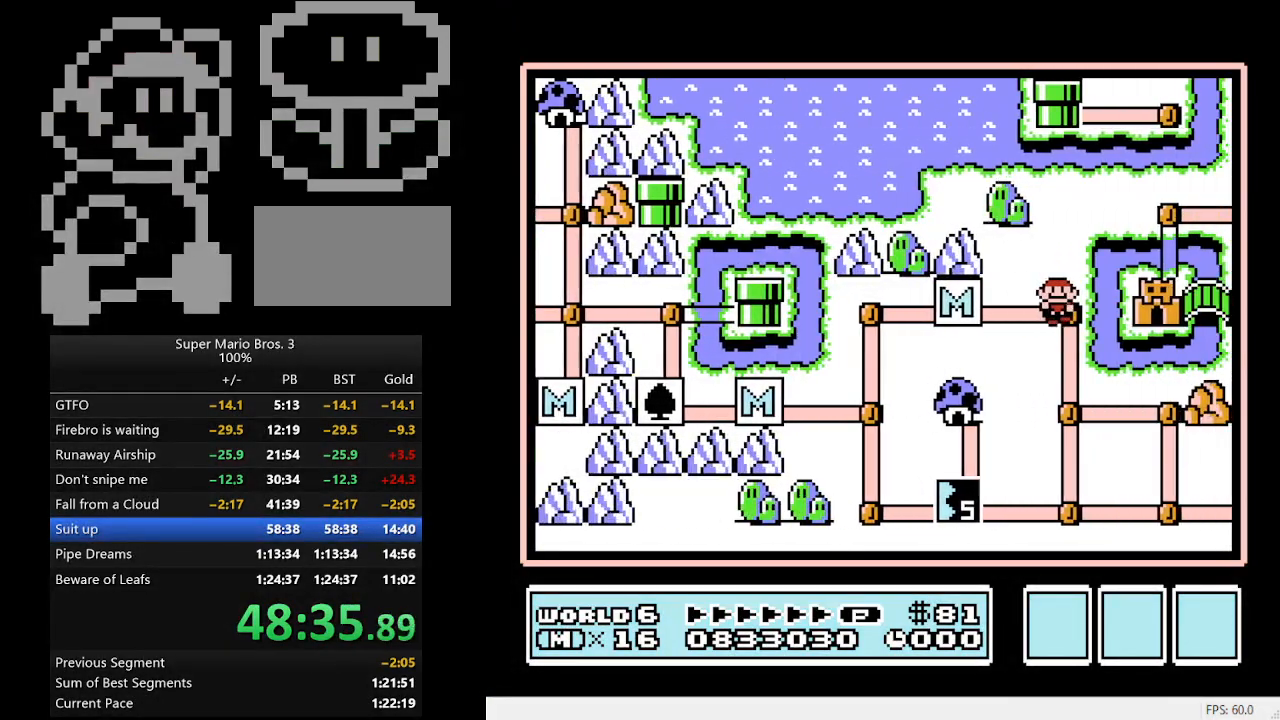
{"buttons": ["DPAD_DOWN"], "events": []}
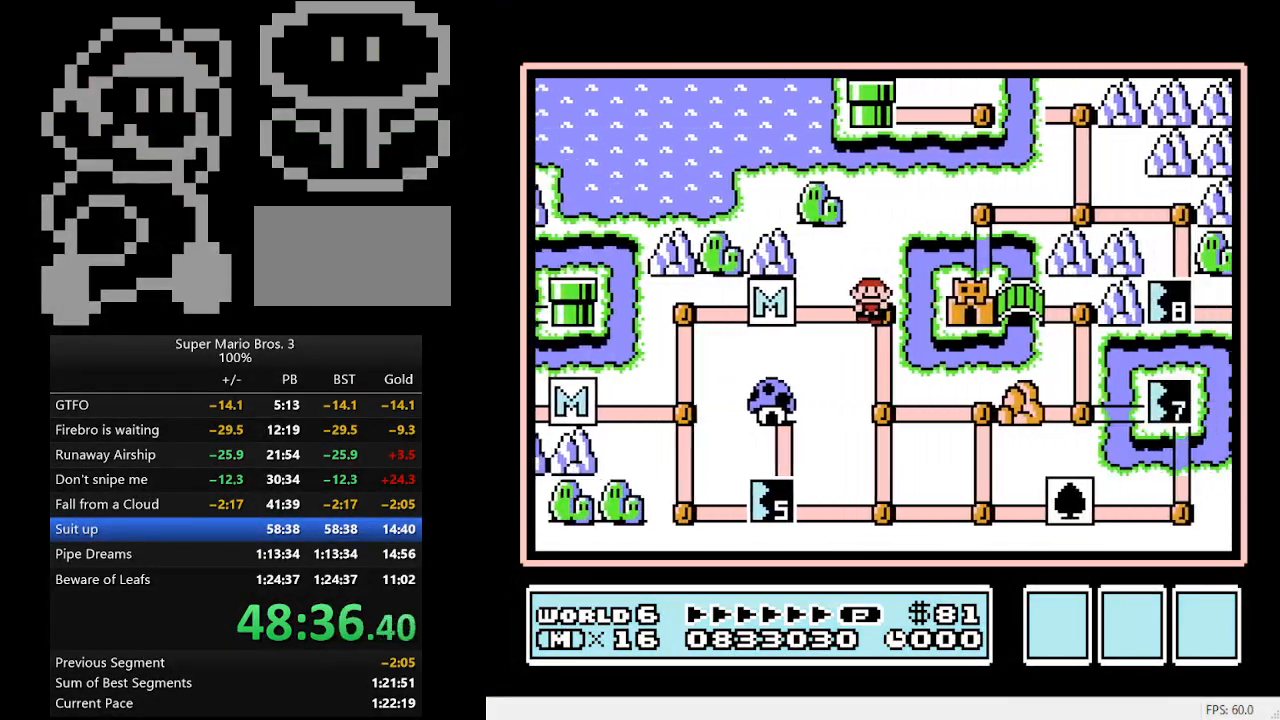
{"buttons": ["DPAD_DOWN"], "events": []}
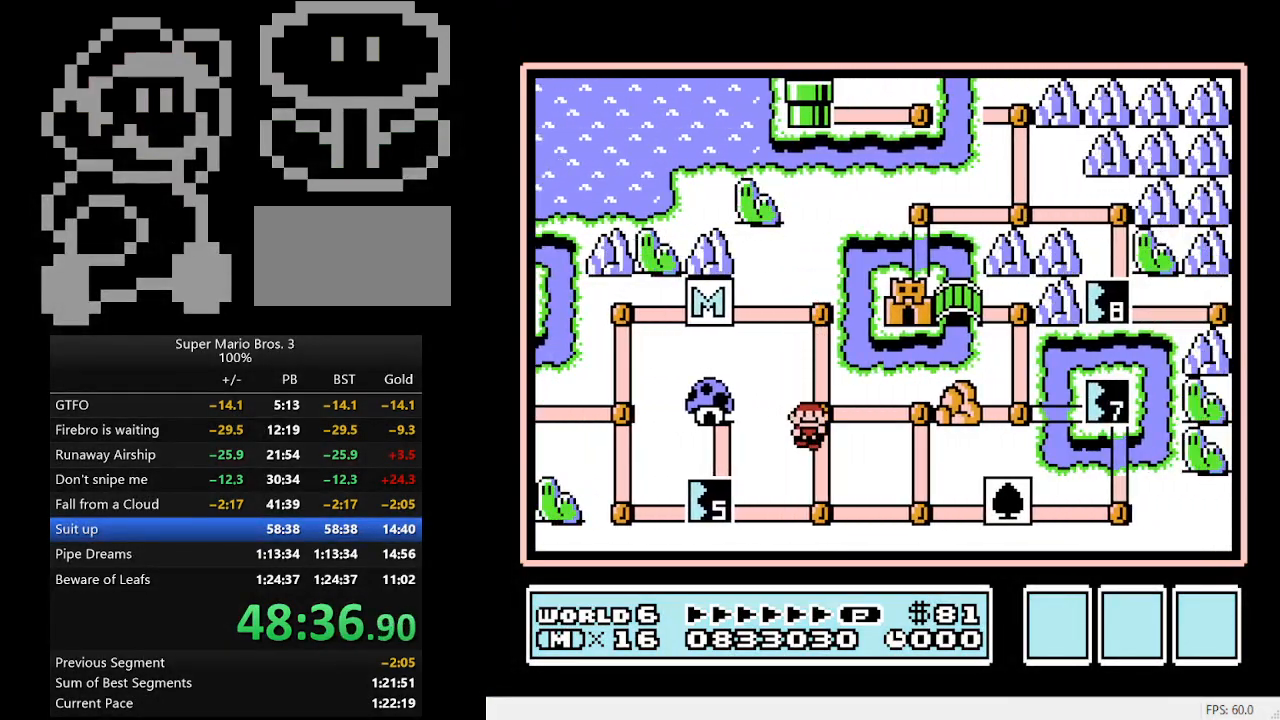
{"buttons": ["B"], "events": [[133, "DPAD_LEFT", "down"], [167, "DPAD_DOWN", "up"], [467, "DPAD_LEFT", "up"], [500, "B", "down"]]}
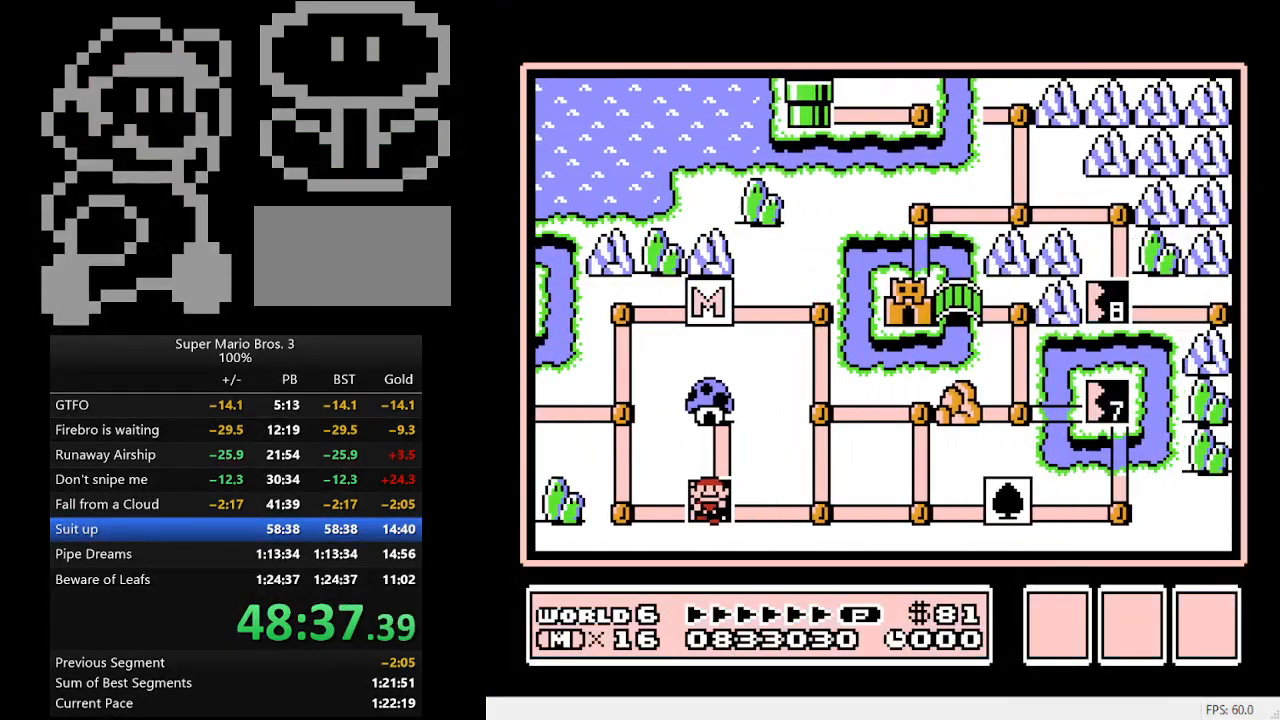
{"buttons": [], "events": [[200, "B", "up"]]}
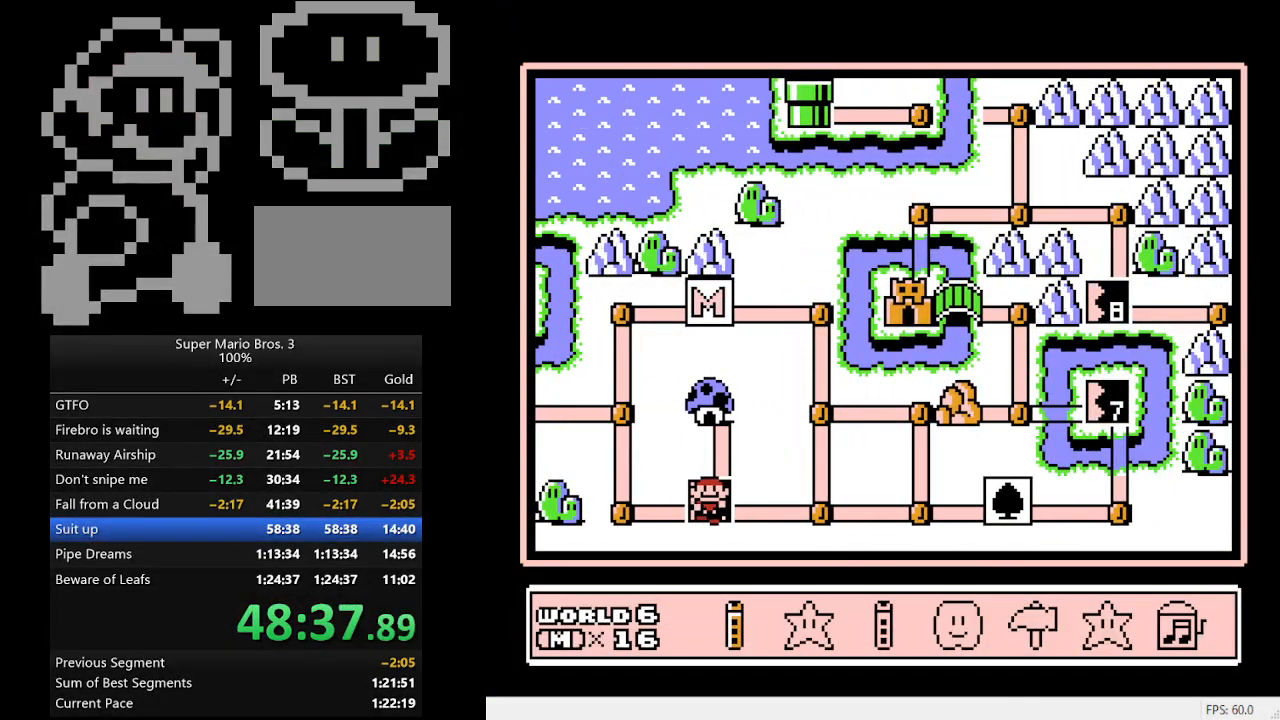
{"buttons": [], "events": [[367, "DPAD_UP", "down"], [500, "DPAD_UP", "up"]]}
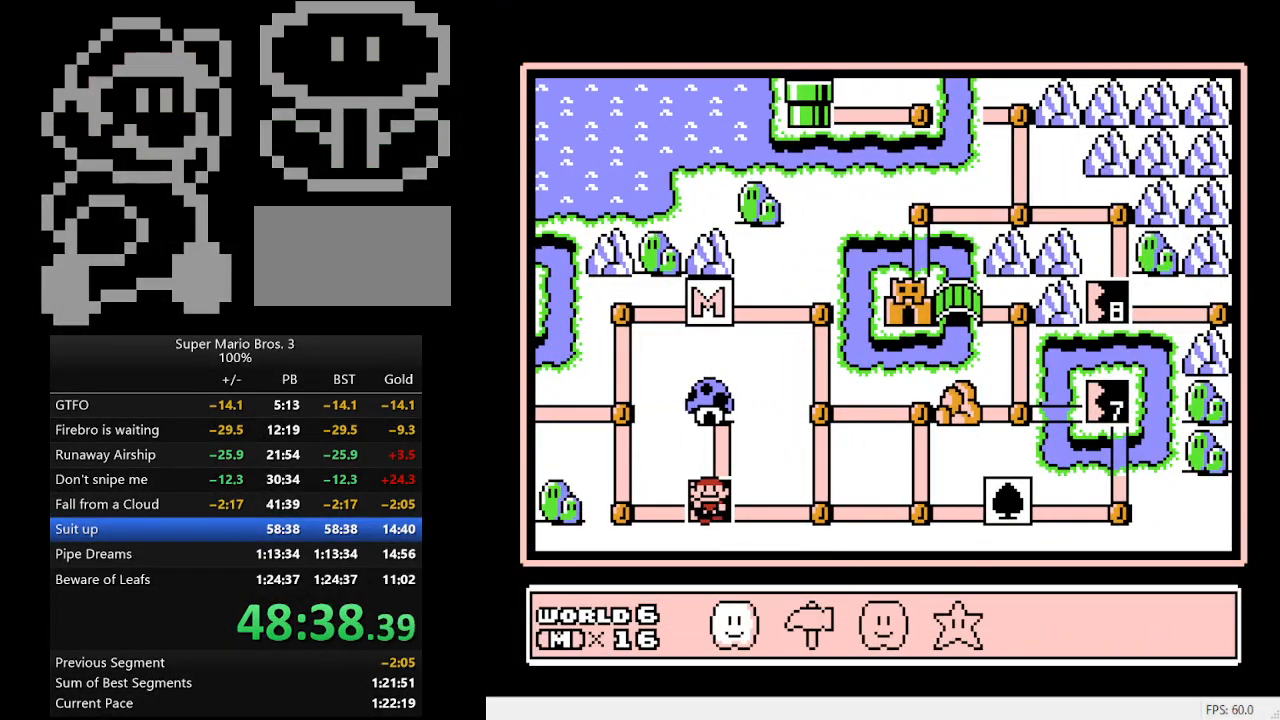
{"buttons": [], "events": []}
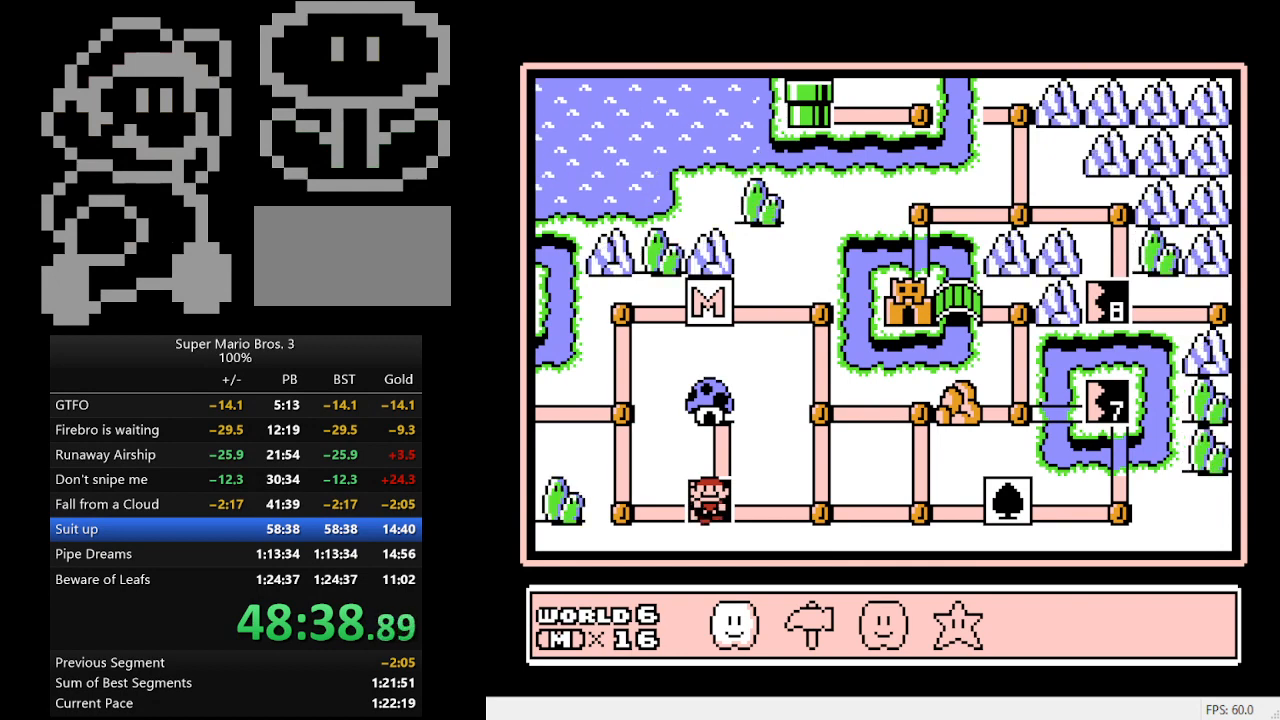
{"buttons": [], "events": [[133, "DPAD_UP", "down"], [267, "DPAD_UP", "up"]]}
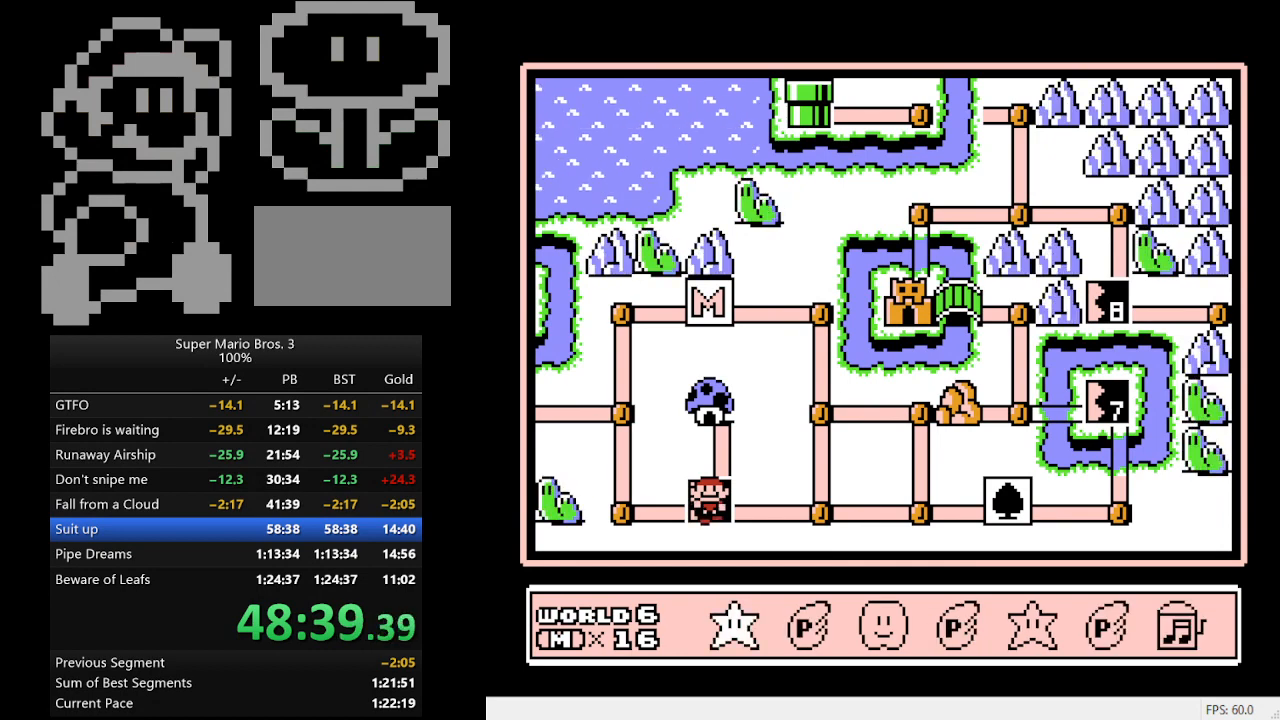
{"buttons": [], "events": [[167, "DPAD_RIGHT", "down"], [267, "DPAD_RIGHT", "up"], [367, "A", "down"], [500, "A", "up"]]}
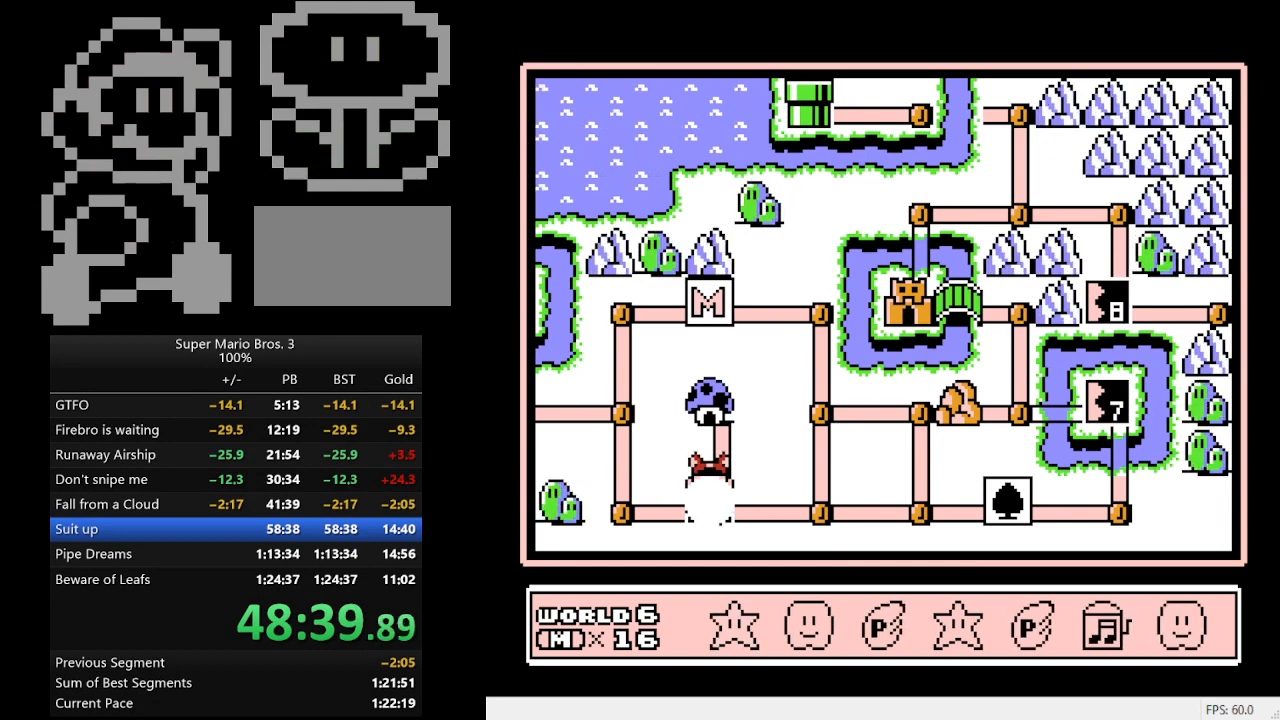
{"buttons": [], "events": [[133, "A", "down"], [300, "A", "up"], [367, "A", "down"], [500, "A", "up"]]}
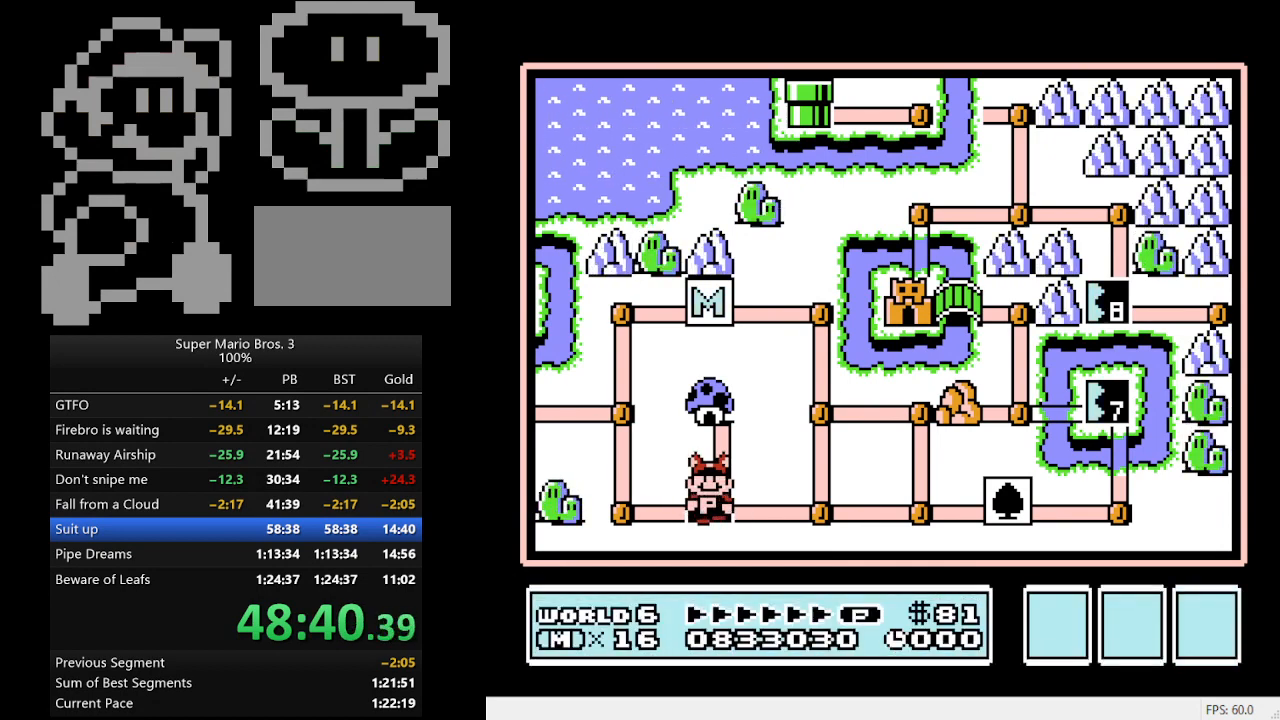
{"buttons": [], "events": [[367, "A", "down"], [500, "A", "up"]]}
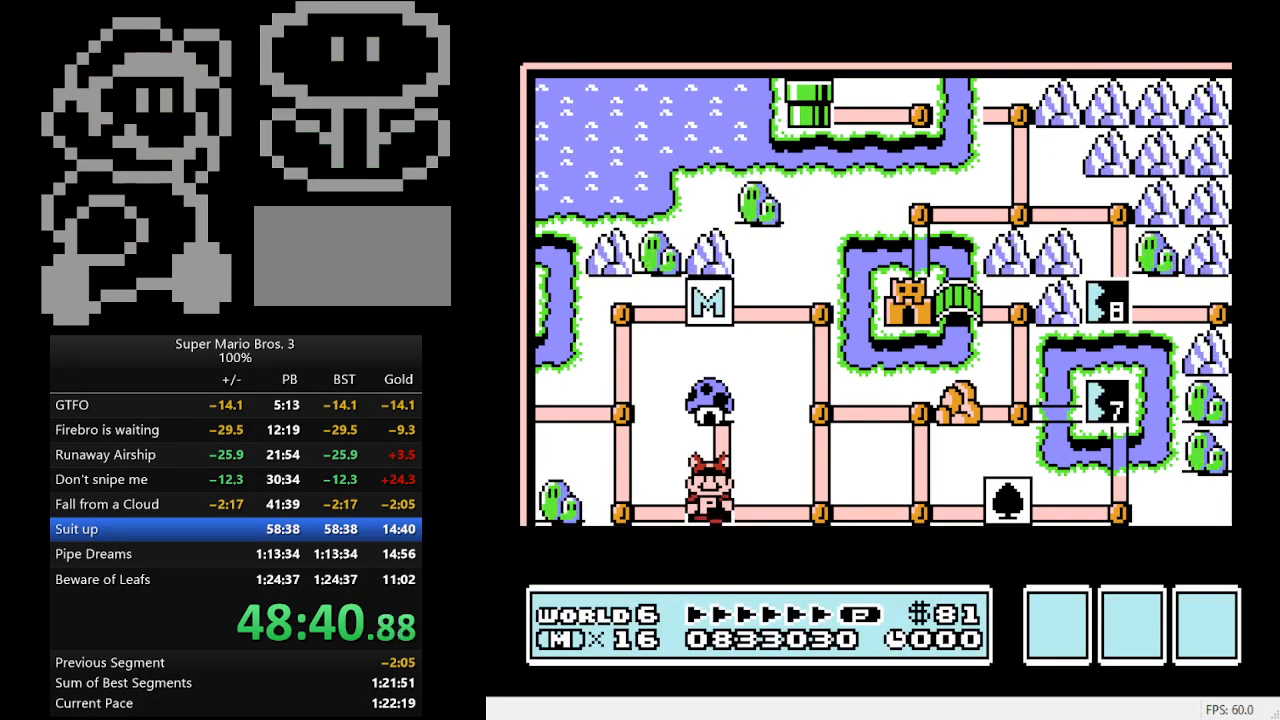
{"buttons": ["B", "DPAD_RIGHT"], "events": [[233, "DPAD_RIGHT", "down"], [267, "B", "down"]]}
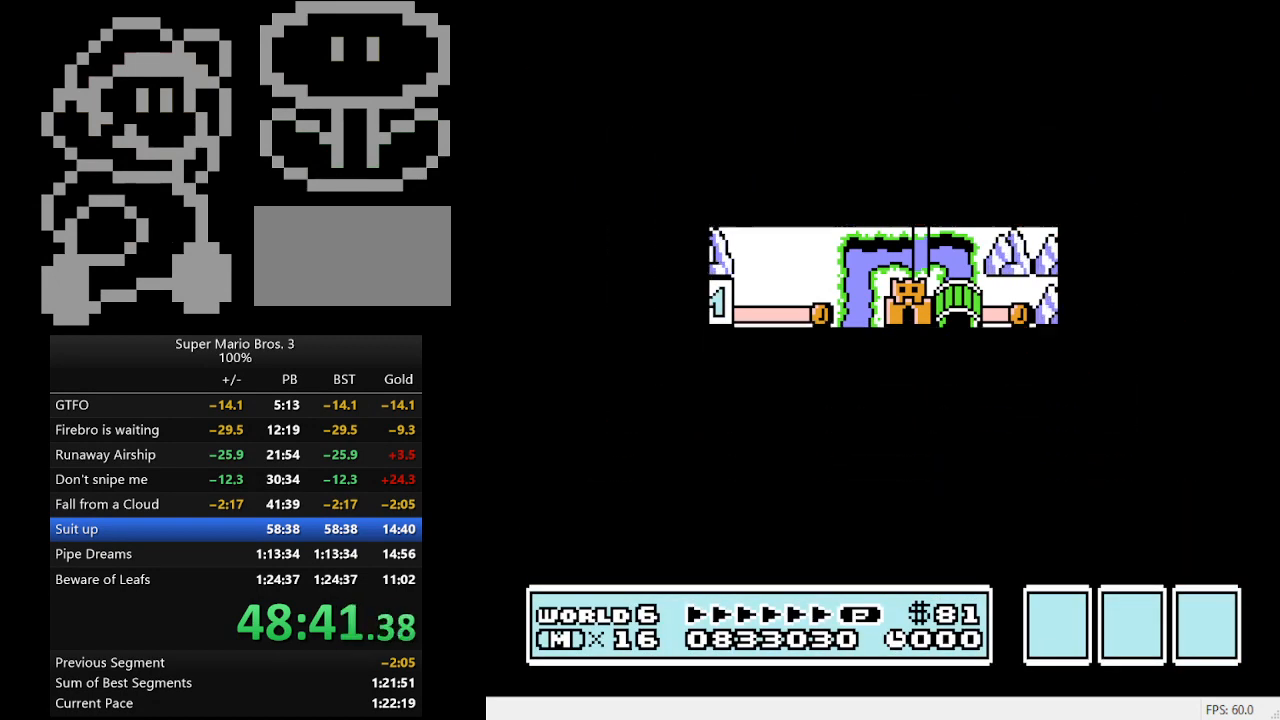
{"buttons": ["B", "DPAD_RIGHT"], "events": []}
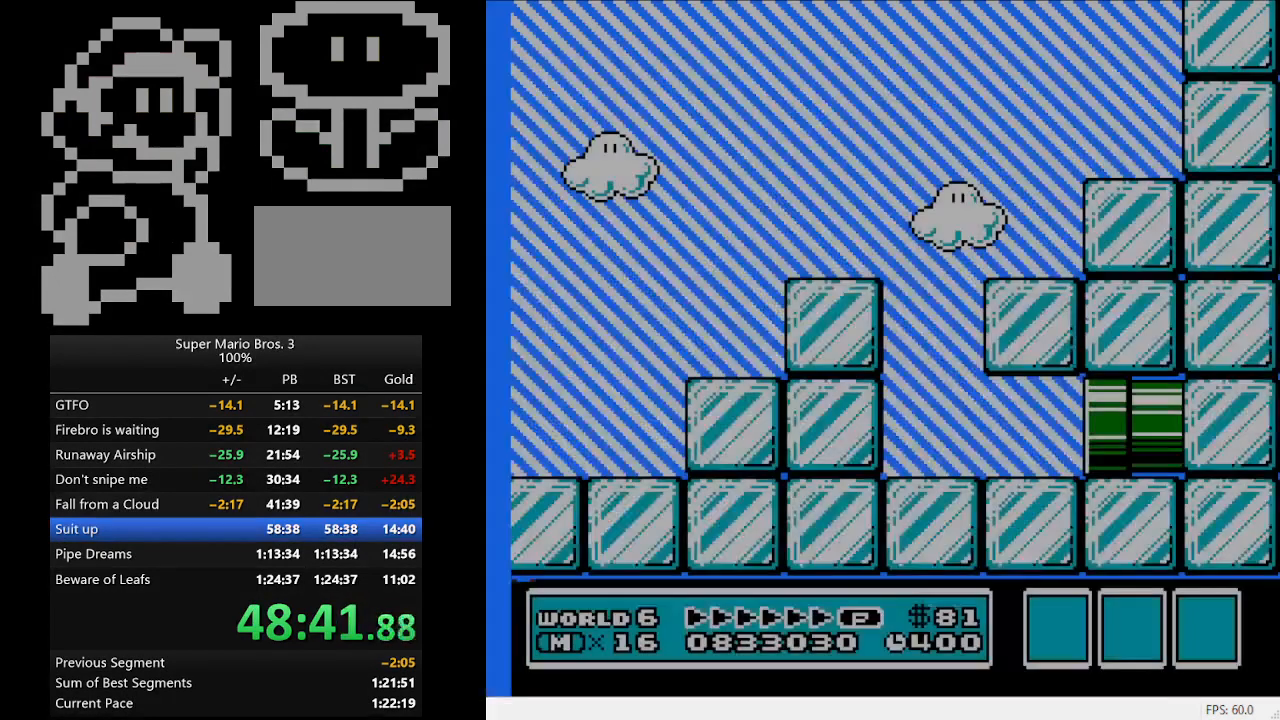
{"buttons": ["B", "DPAD_RIGHT"], "events": []}
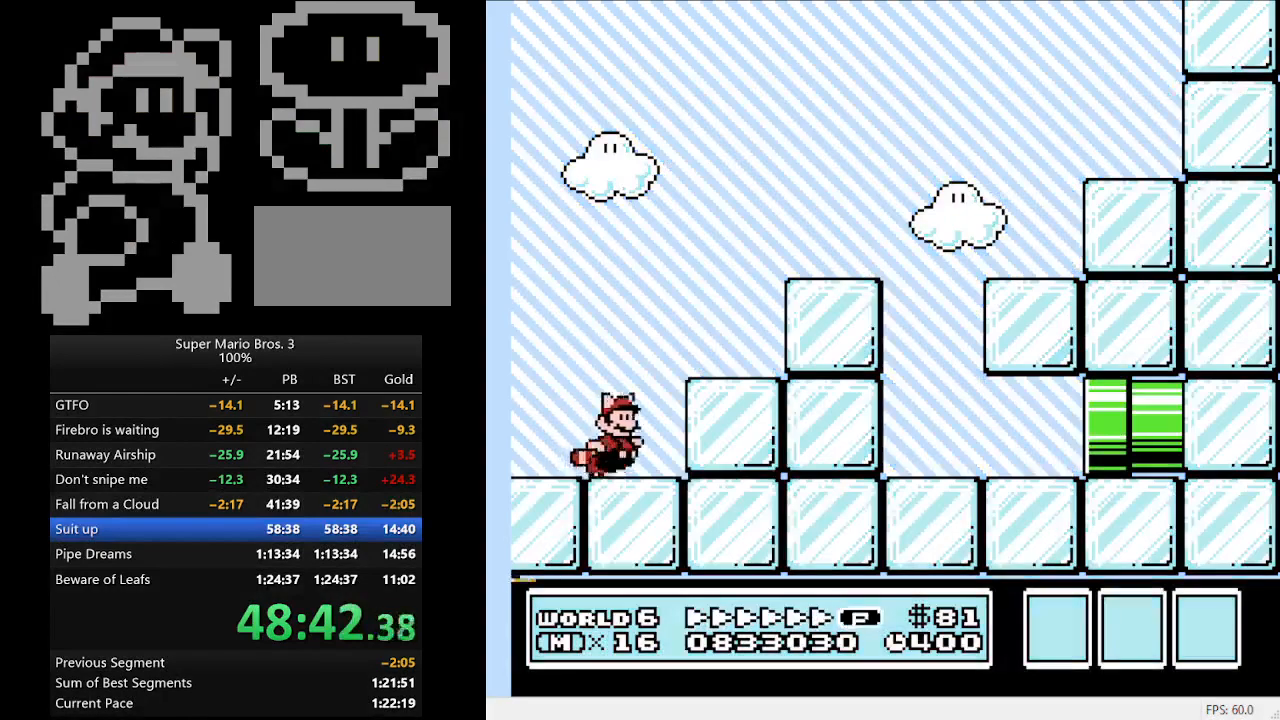
{"buttons": ["B", "DPAD_RIGHT"], "events": [[33, "A", "down"], [500, "A", "up"]]}
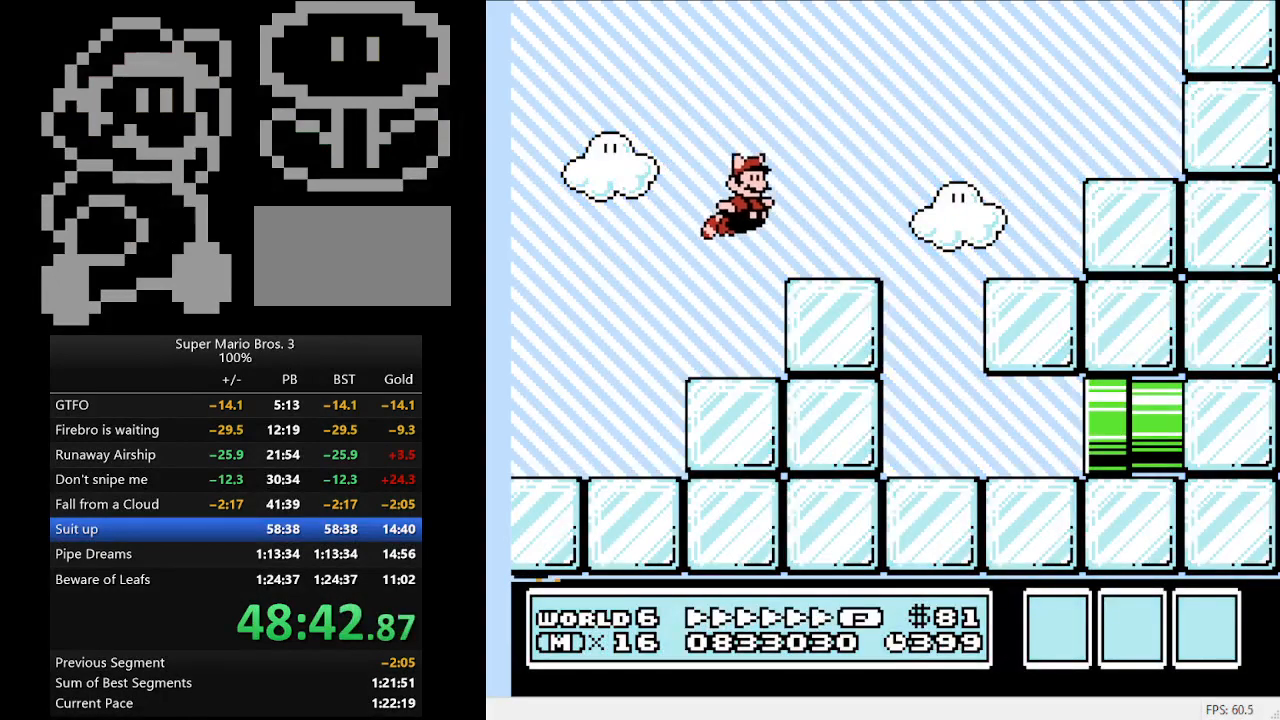
{"buttons": ["B", "DPAD_LEFT"], "events": [[400, "DPAD_LEFT", "down"], [400, "DPAD_RIGHT", "up"]]}
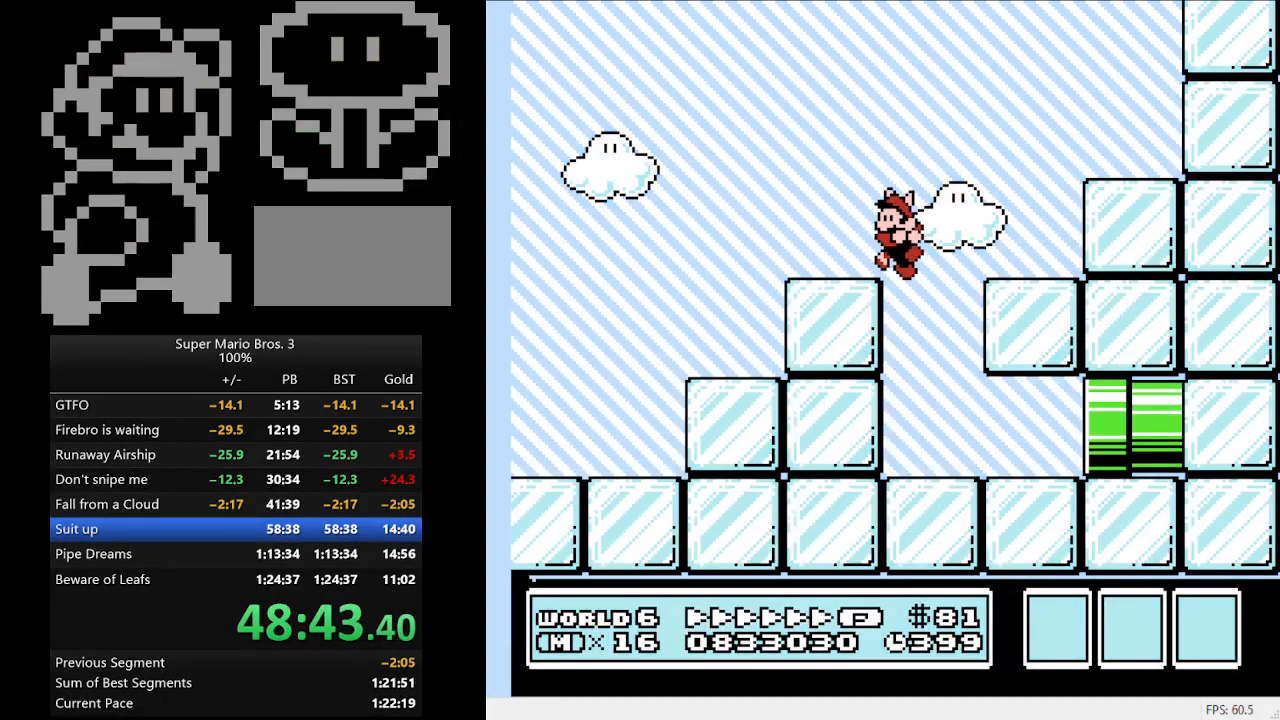
{"buttons": ["B", "DPAD_RIGHT"], "events": [[167, "DPAD_LEFT", "up"], [167, "DPAD_UP", "down"], [200, "DPAD_RIGHT", "down"], [200, "DPAD_UP", "up"]]}
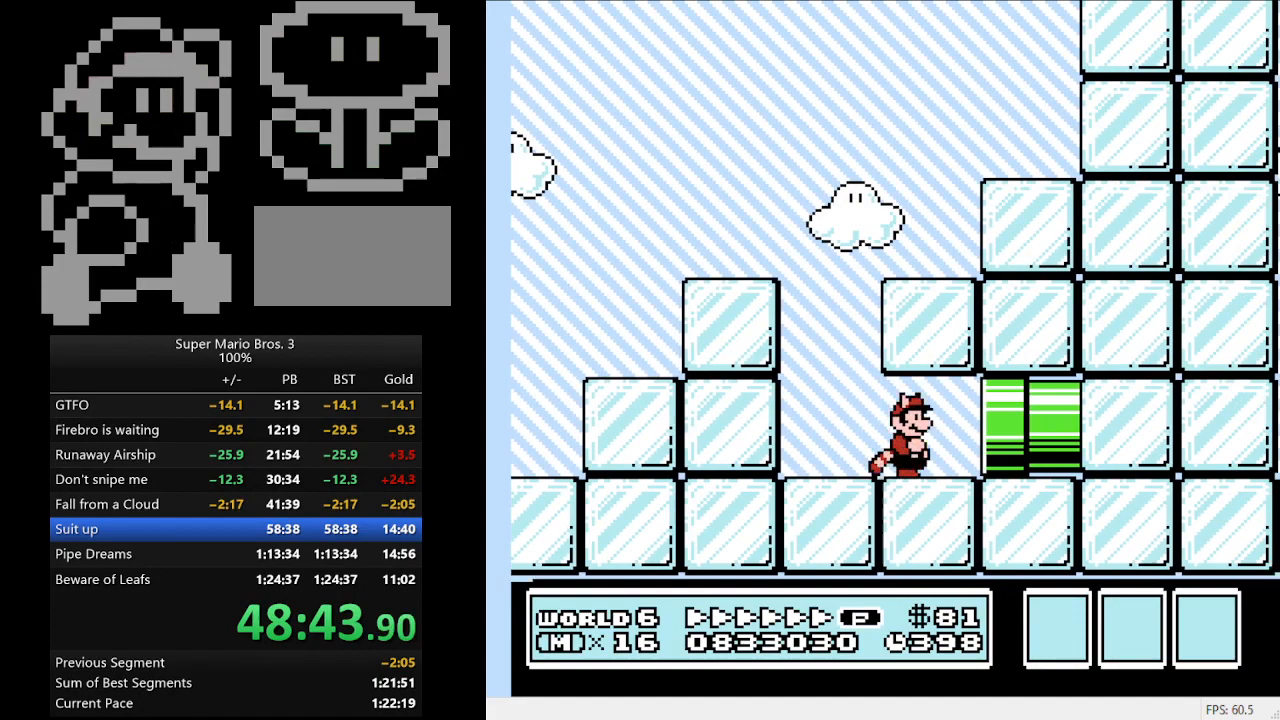
{"buttons": ["B", "DPAD_RIGHT"], "events": [[100, "DPAD_DOWN", "down"], [133, "DPAD_DOWN", "up"]]}
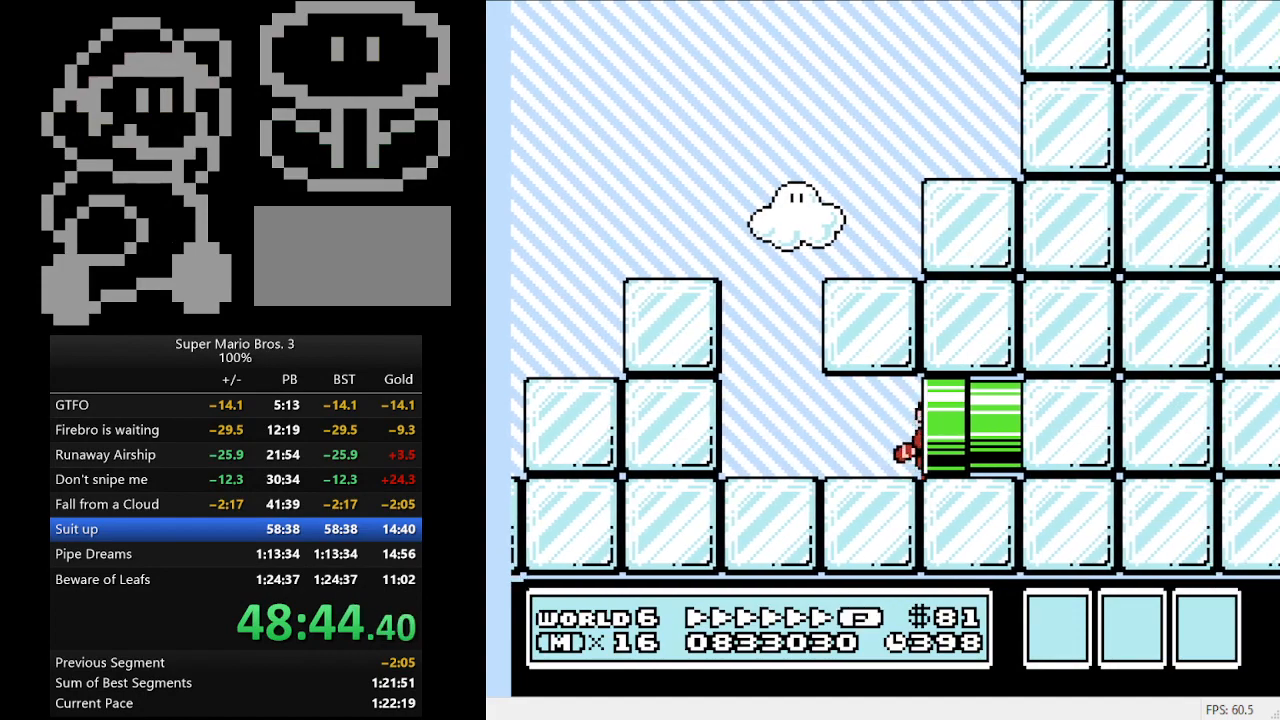
{"buttons": ["B", "DPAD_RIGHT"], "events": []}
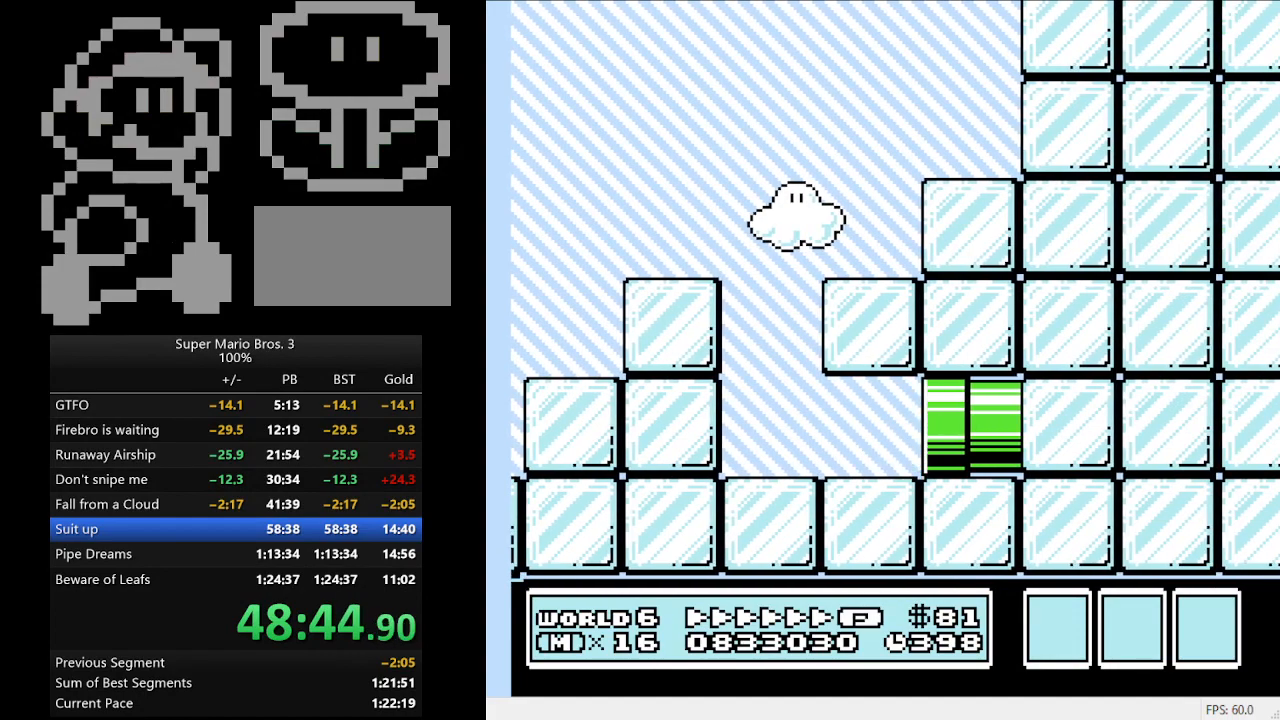
{"buttons": ["B", "DPAD_RIGHT"], "events": []}
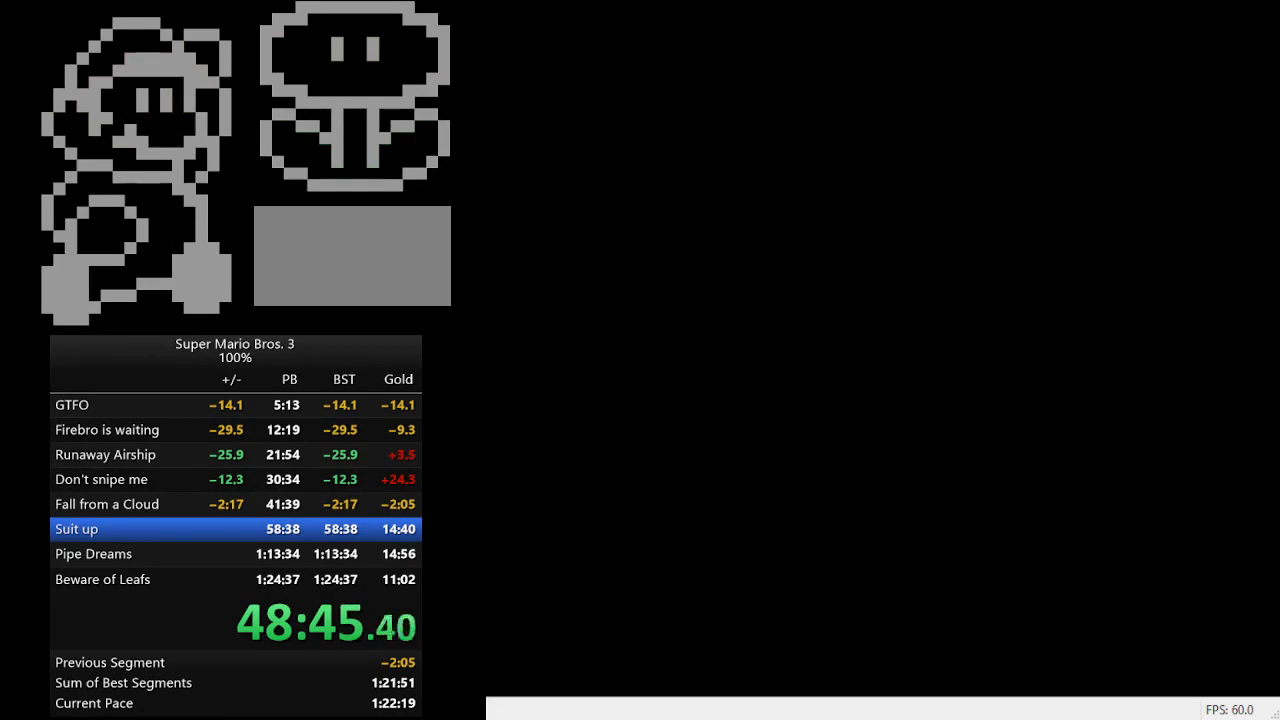
{"buttons": ["B", "DPAD_RIGHT"], "events": []}
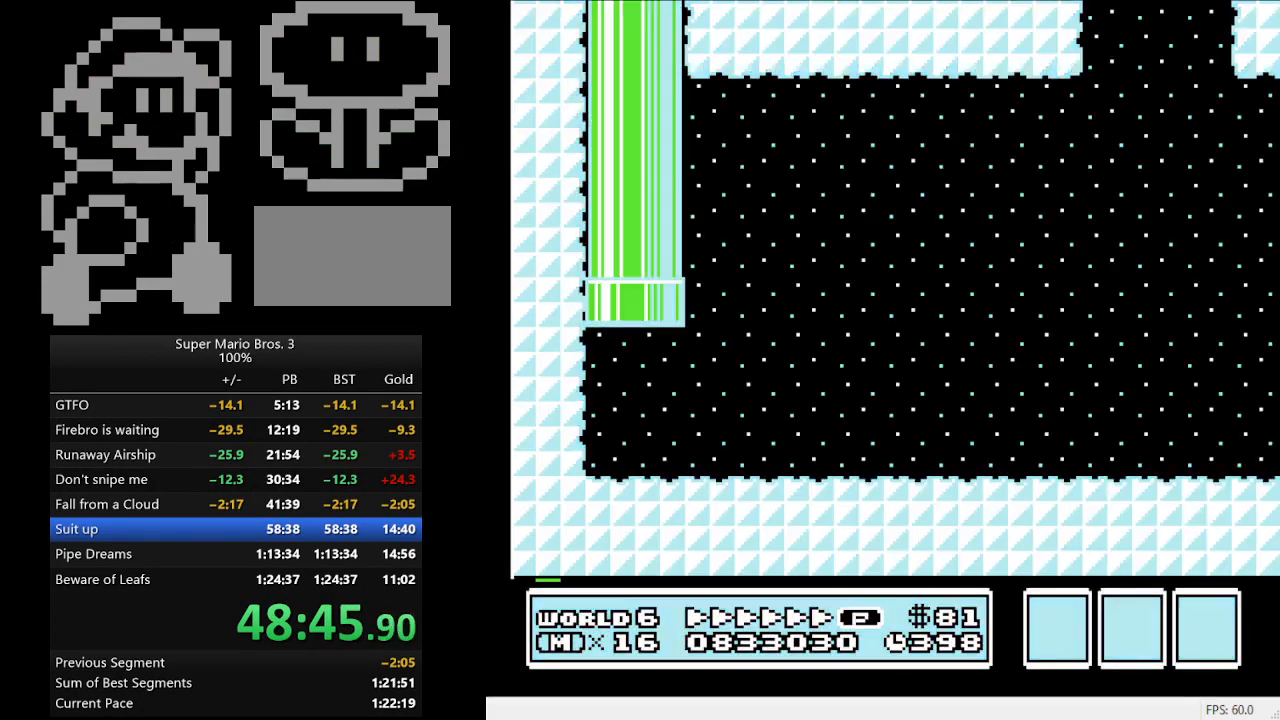
{"buttons": ["B", "DPAD_RIGHT"], "events": []}